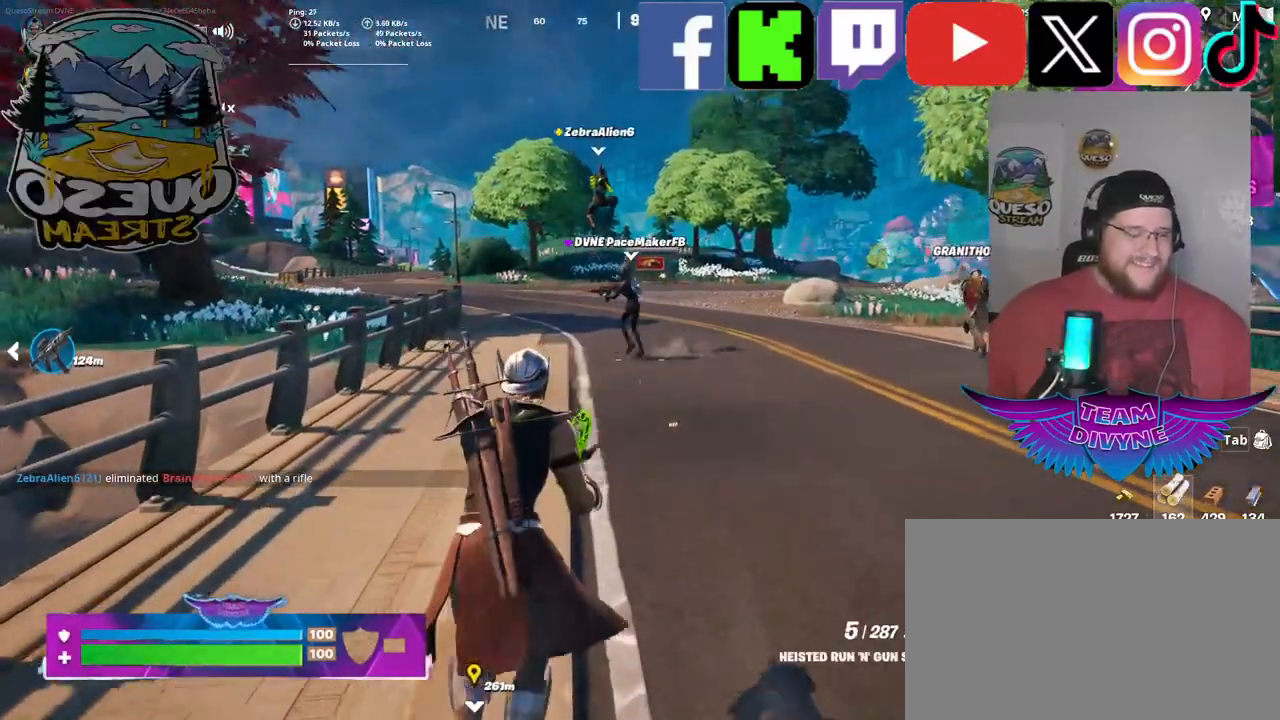
Gameplay with keyboard and mouse; each line is a JSON object with the keys and mouse buttons held at the frame after it. "events" lists presses ("down") and releases ("up") of "1", "2", "3", "4", "5", "a", "alt", "c", "caps_lock", "ctrl", "d", "e", "f", "g", "q", "r", "s", "shift", "space", "t", "tab", "v", "w", "x", "z", "mouse_left", "mouse_wheel" and "mouse_right" between this image and that frame as [ms after this image, input, new state], when the widget could be followed in between. "mouse_left", "mouse_wheel", "mouse_right" = the "left", "wheel", "right" buttons of the "mouse" list. No other keys are recorded. "wheel" means that the mouse wheel is clicked or scrolled. "mouse_move" is the direction in which the mouse moves at that frame (one of eight, or "still"), when it could be read.
{"keys": ["w"], "mouse": [], "mouse_move": "still", "events": []}
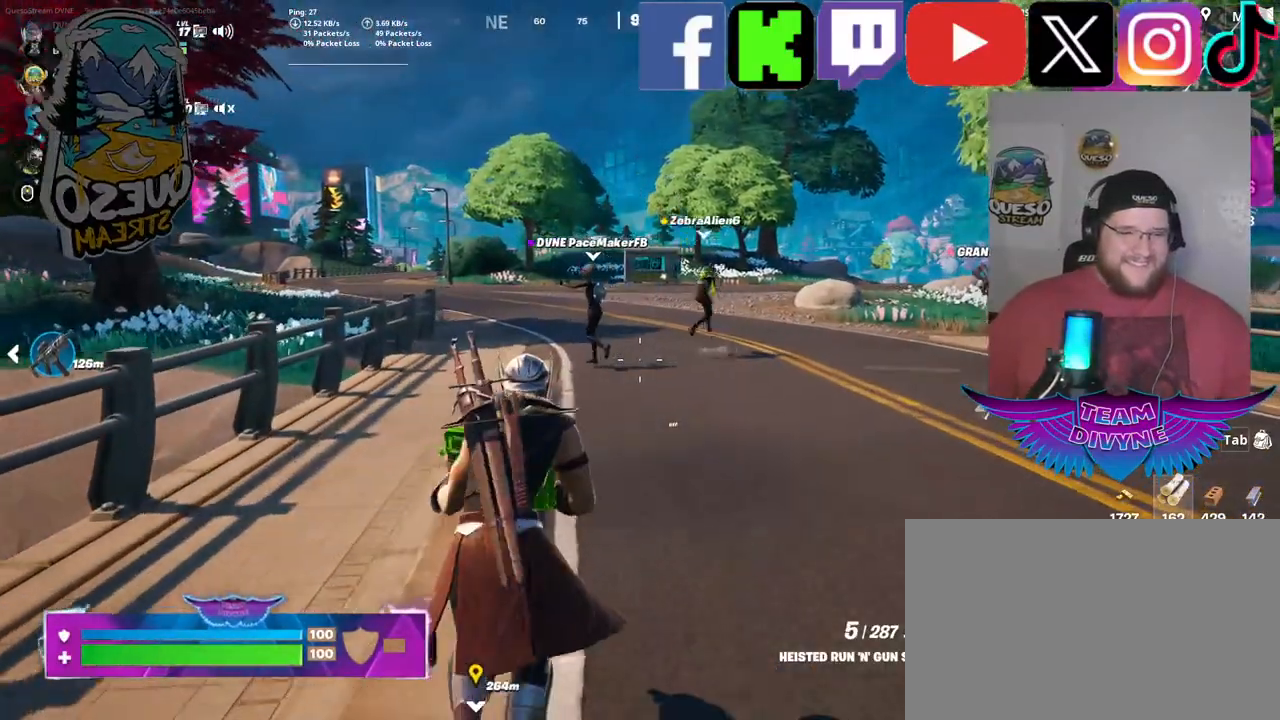
{"keys": ["w"], "mouse": [], "mouse_move": "still", "events": [[117, "shift", "down"], [317, "shift", "up"]]}
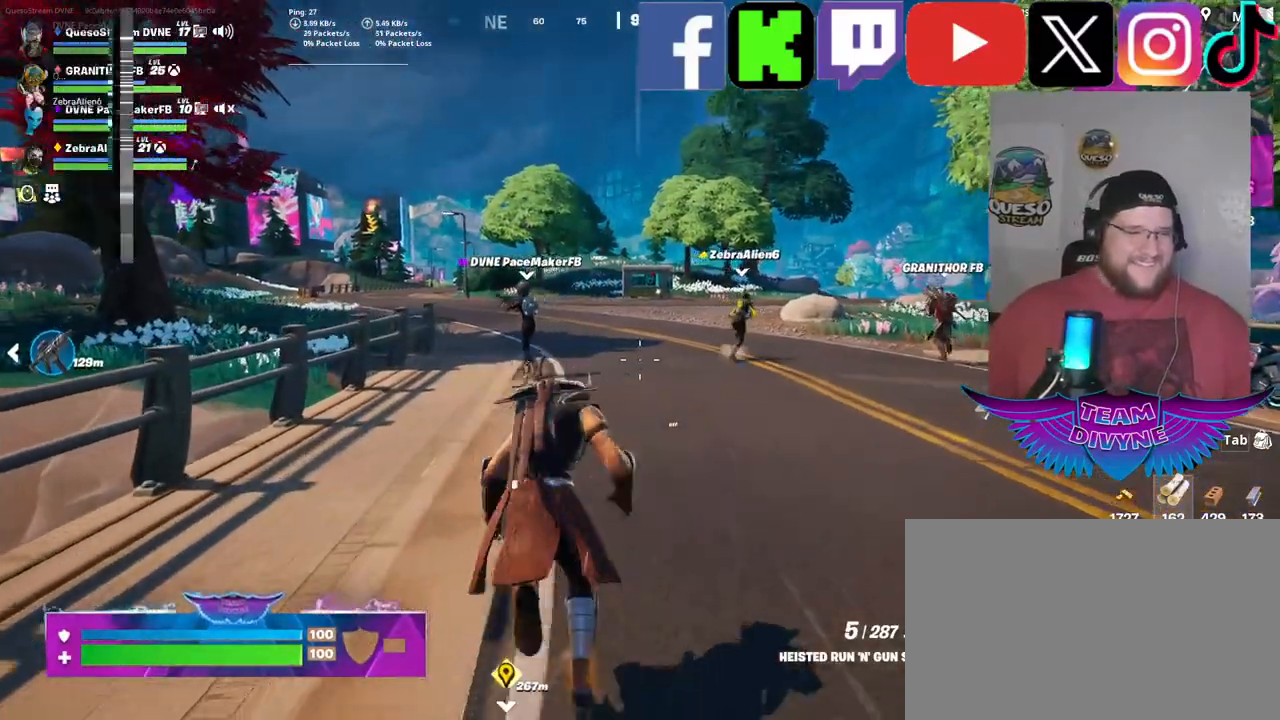
{"keys": ["w"], "mouse": [], "mouse_move": "still", "events": []}
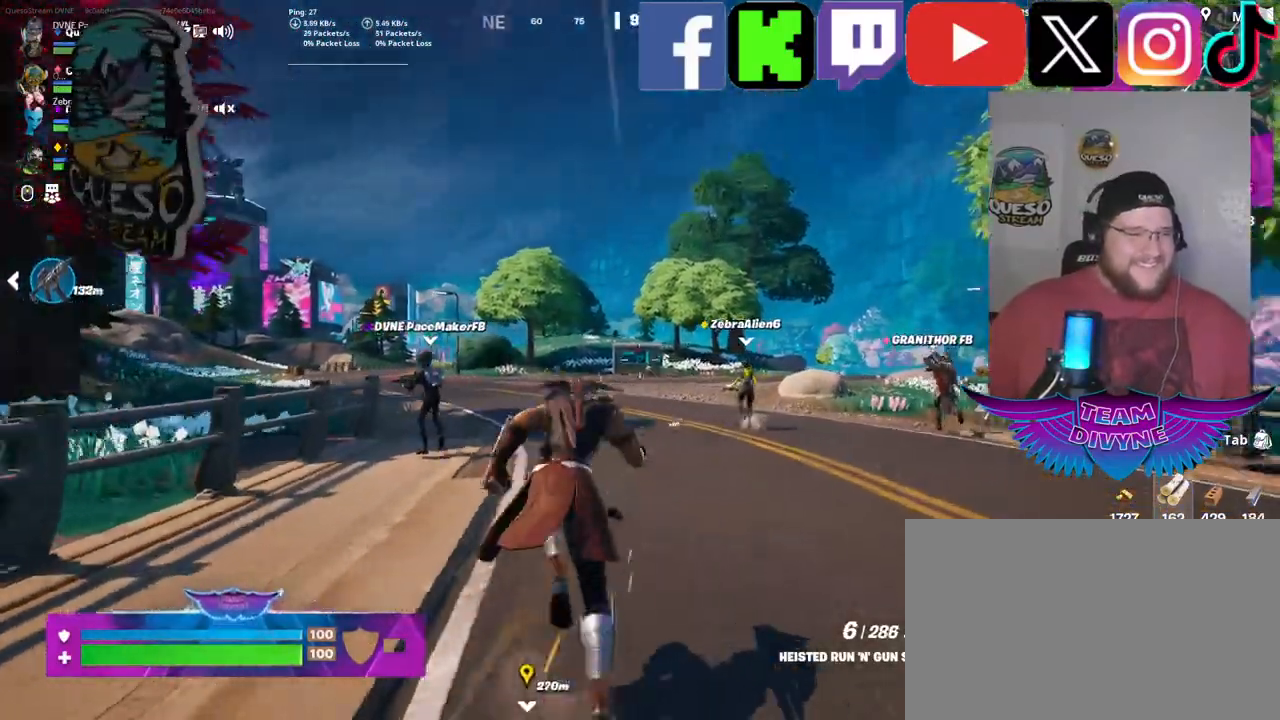
{"keys": ["w"], "mouse": [], "mouse_move": "down-left", "events": []}
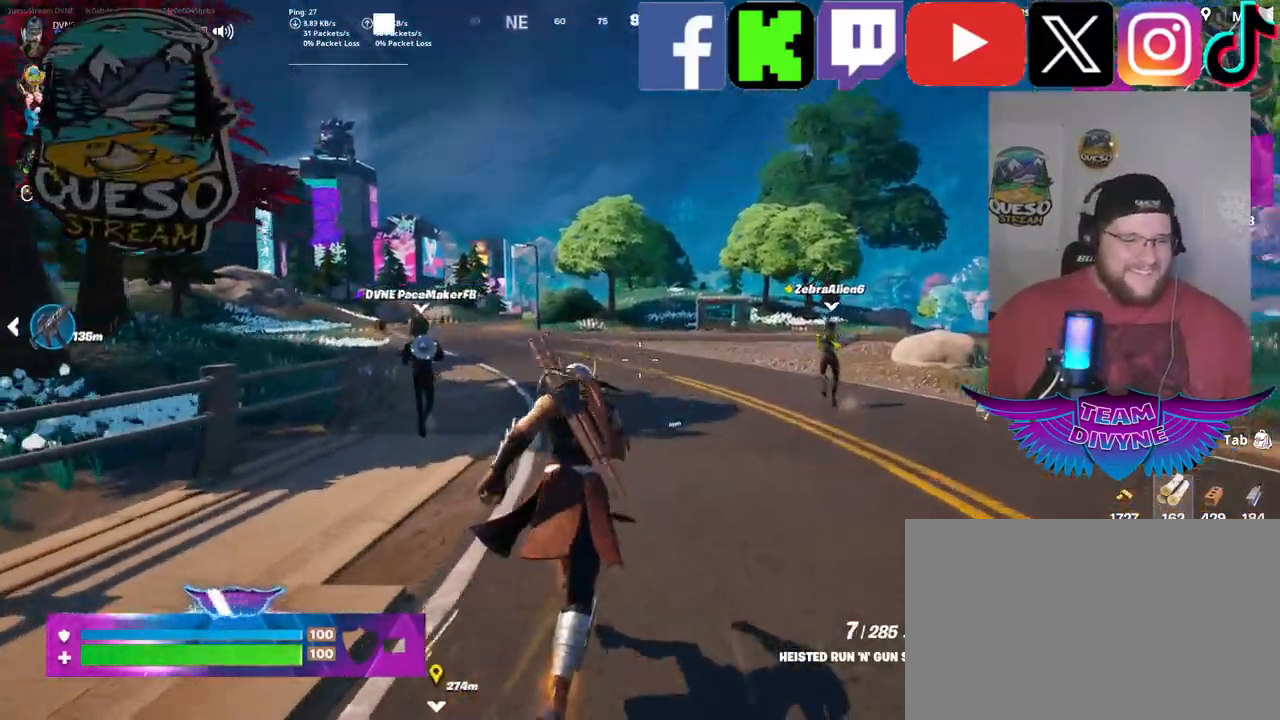
{"keys": ["w"], "mouse": [], "mouse_move": "down-left", "events": []}
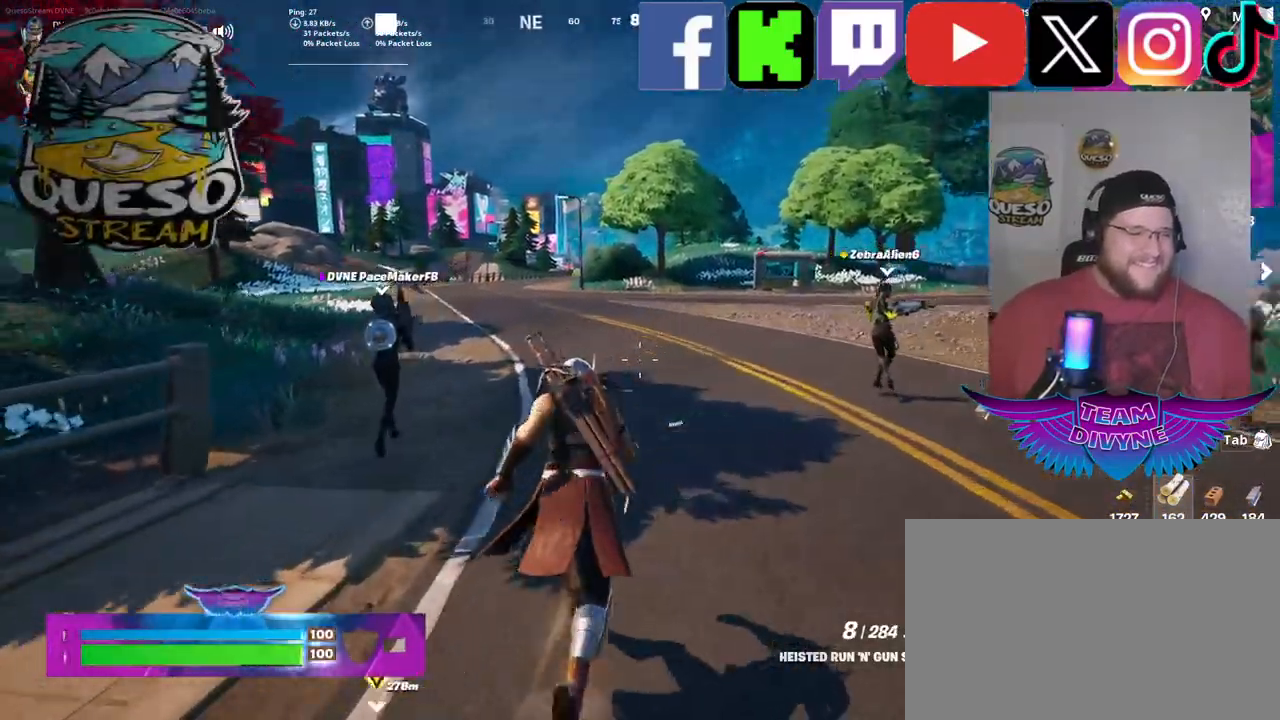
{"keys": ["w"], "mouse": [], "mouse_move": "still", "events": []}
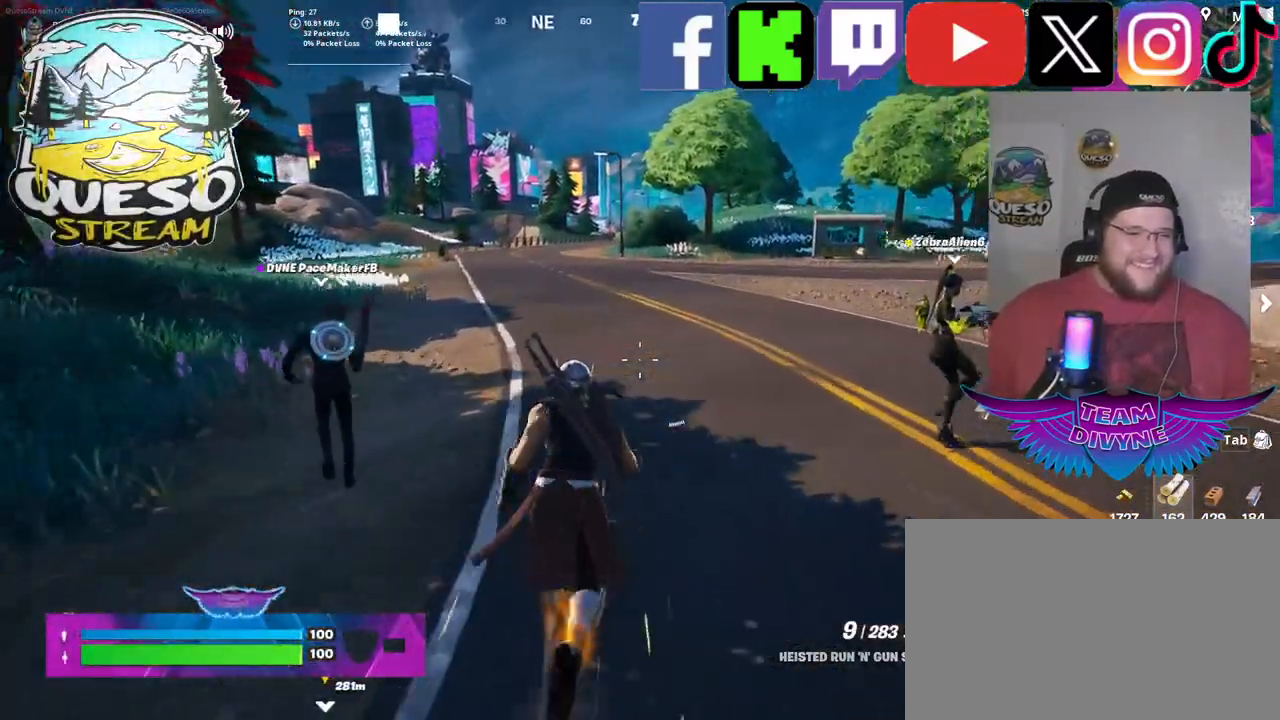
{"keys": ["w"], "mouse": [], "mouse_move": "still", "events": []}
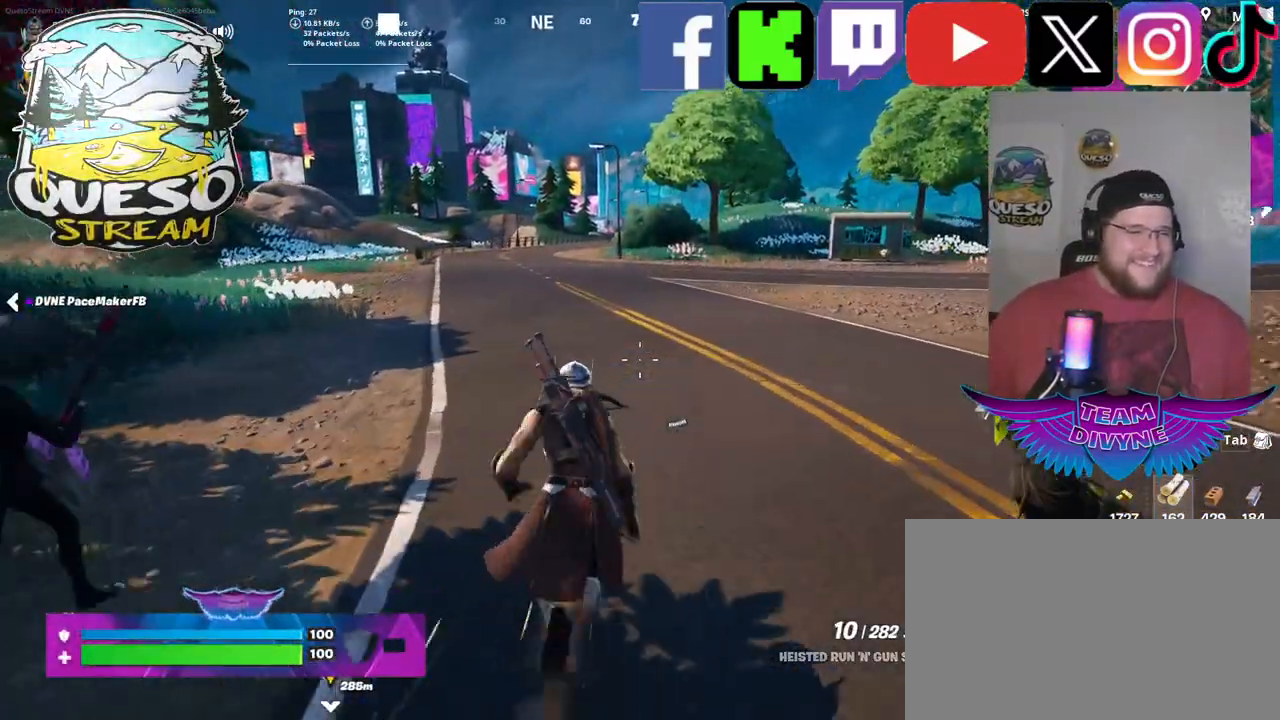
{"keys": ["w"], "mouse": [], "mouse_move": "up-right", "events": []}
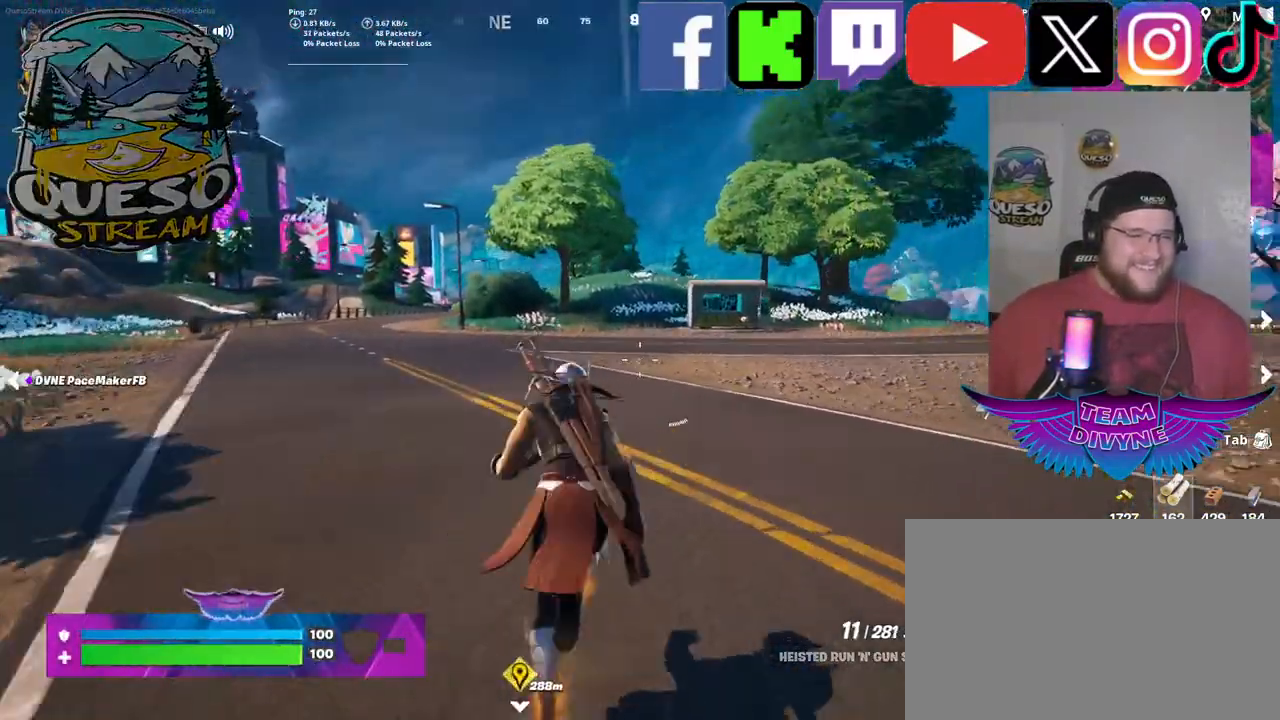
{"keys": ["w"], "mouse": [], "mouse_move": "right", "events": []}
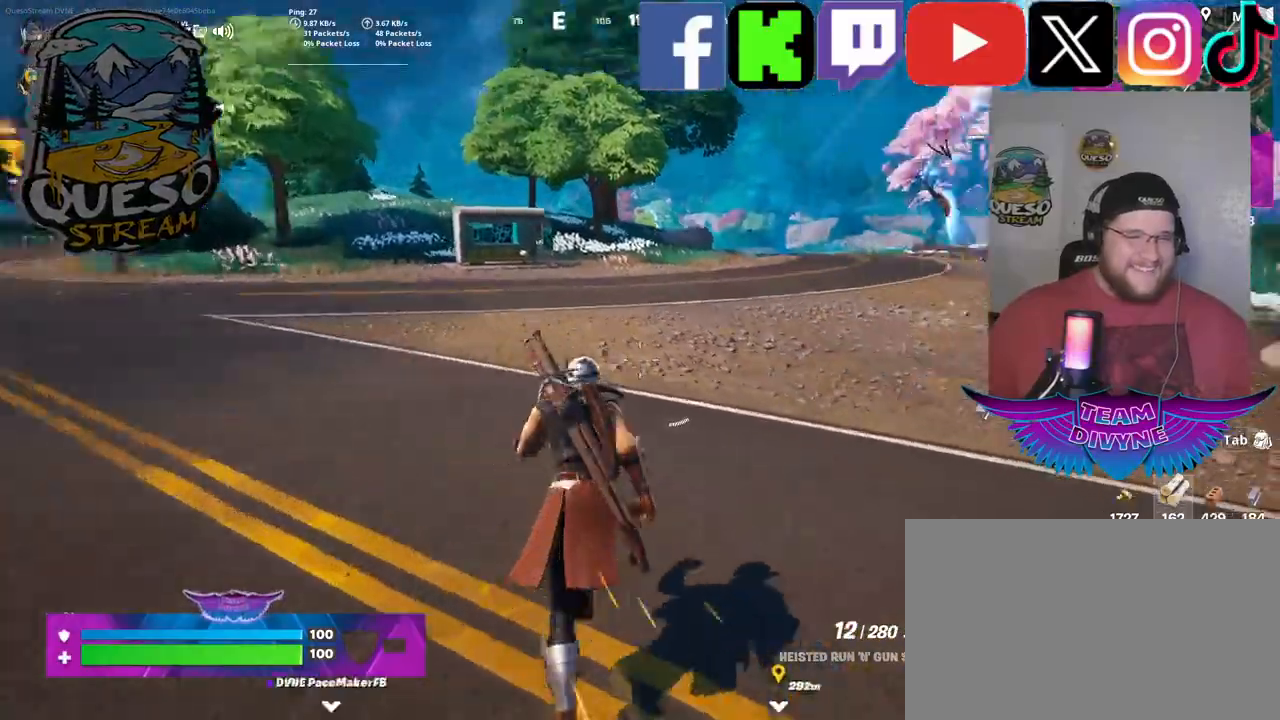
{"keys": ["a", "w"], "mouse": [], "mouse_move": "still", "events": [[300, "a", "down"]]}
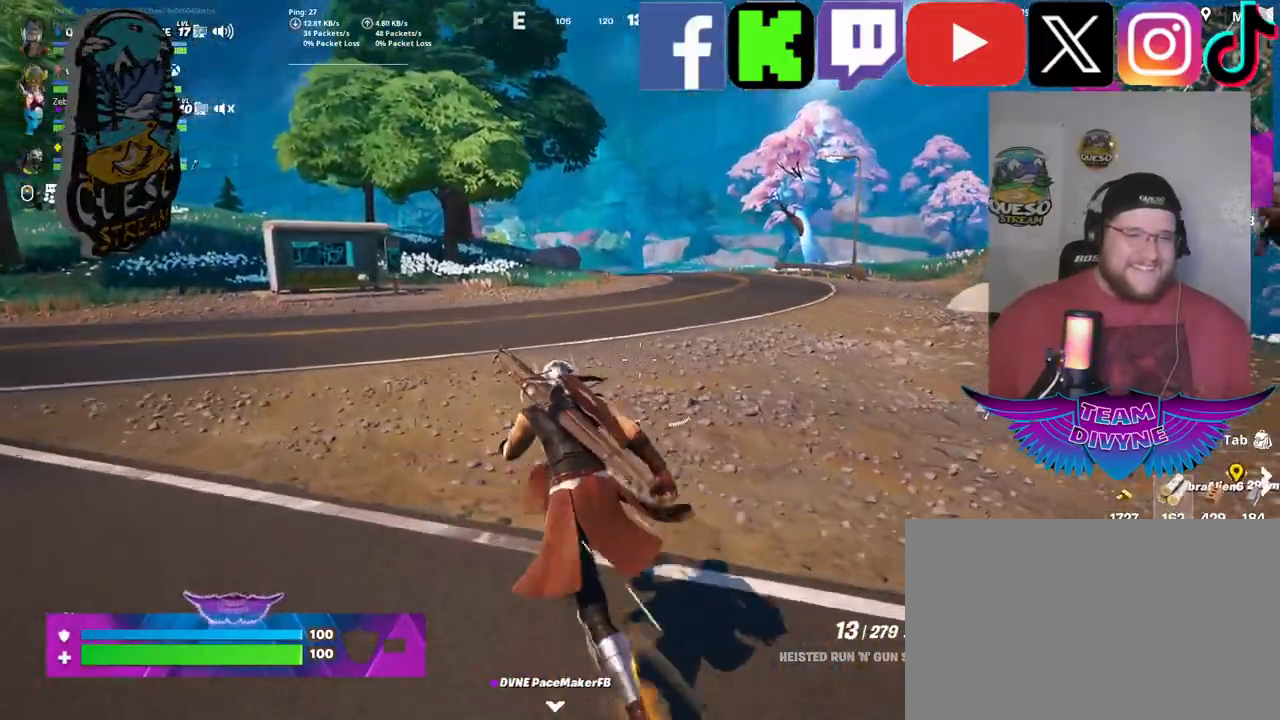
{"keys": ["a", "w"], "mouse": [], "mouse_move": "still", "events": []}
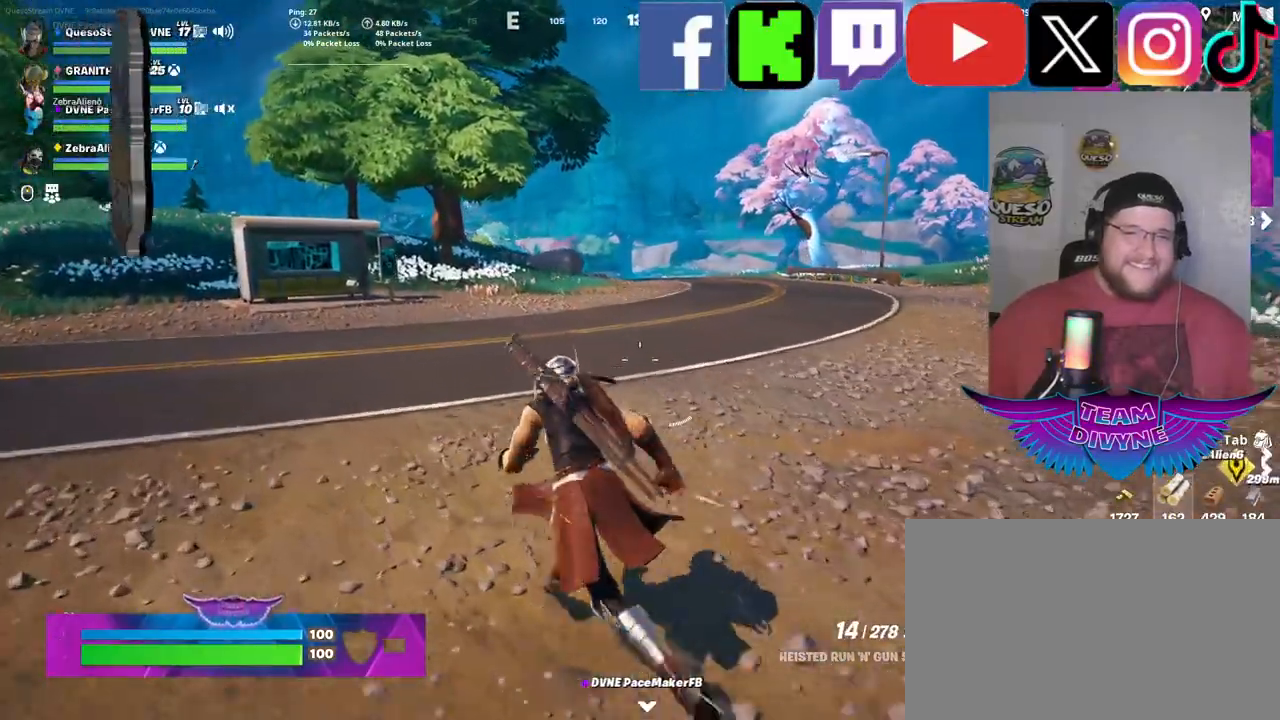
{"keys": ["a", "w"], "mouse": [], "mouse_move": "still", "events": []}
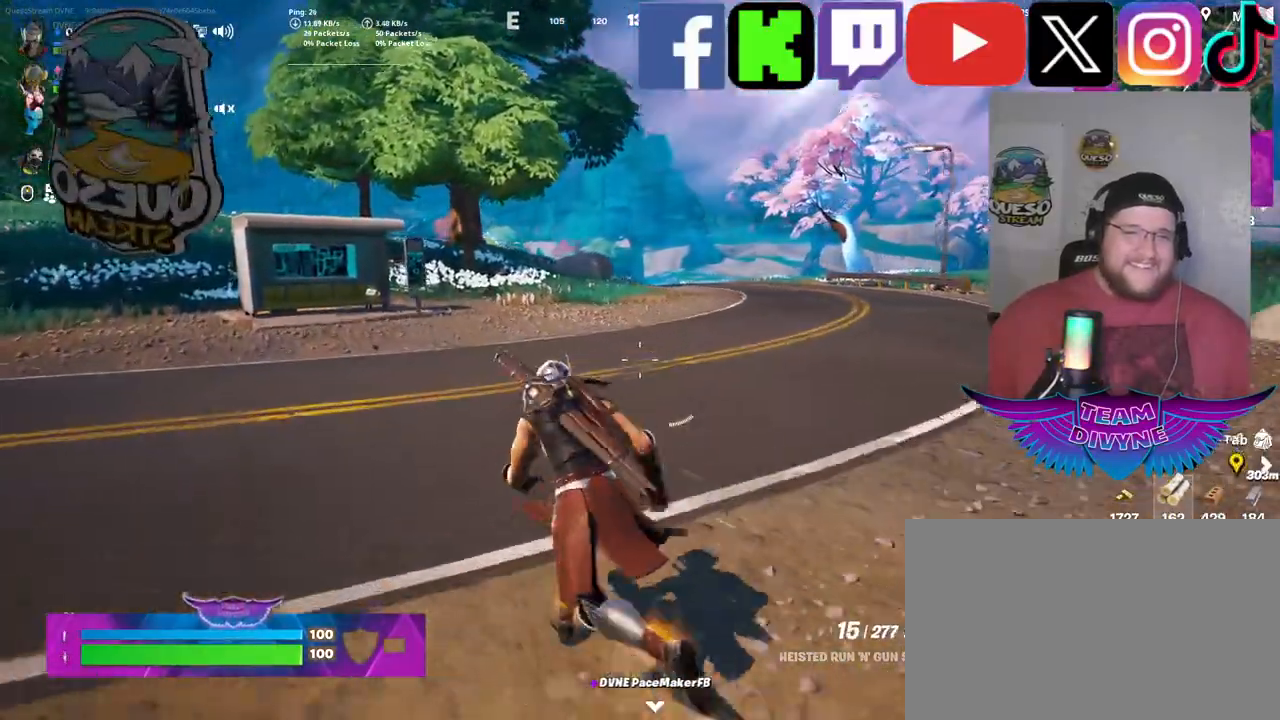
{"keys": ["a", "w"], "mouse": [], "mouse_move": "still", "events": []}
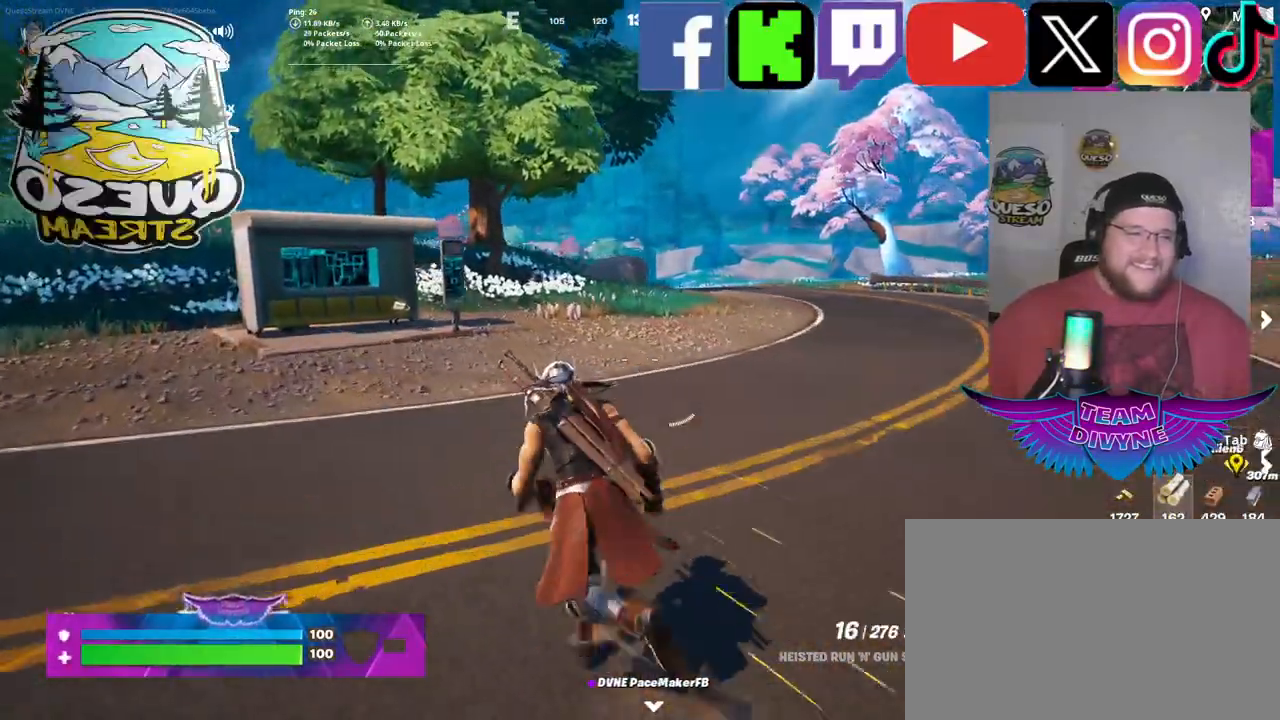
{"keys": ["a", "w"], "mouse": [], "mouse_move": "still", "events": []}
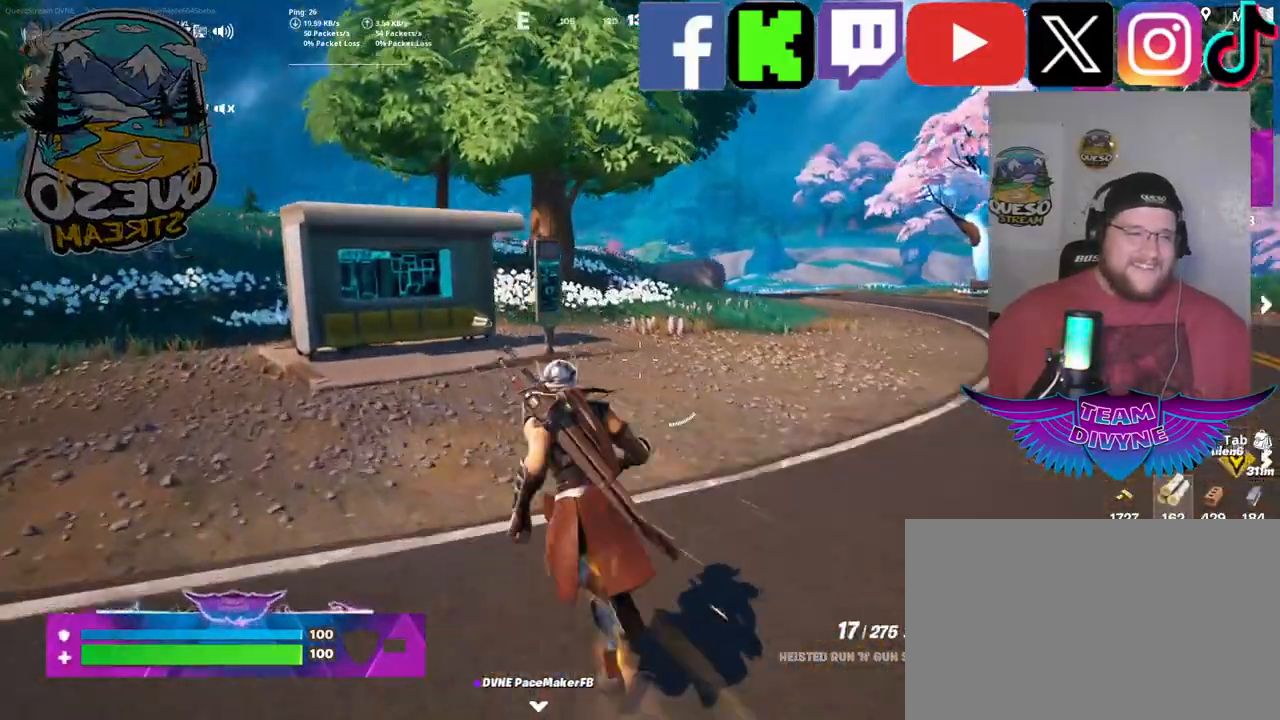
{"keys": ["a", "w"], "mouse": [], "mouse_move": "still", "events": []}
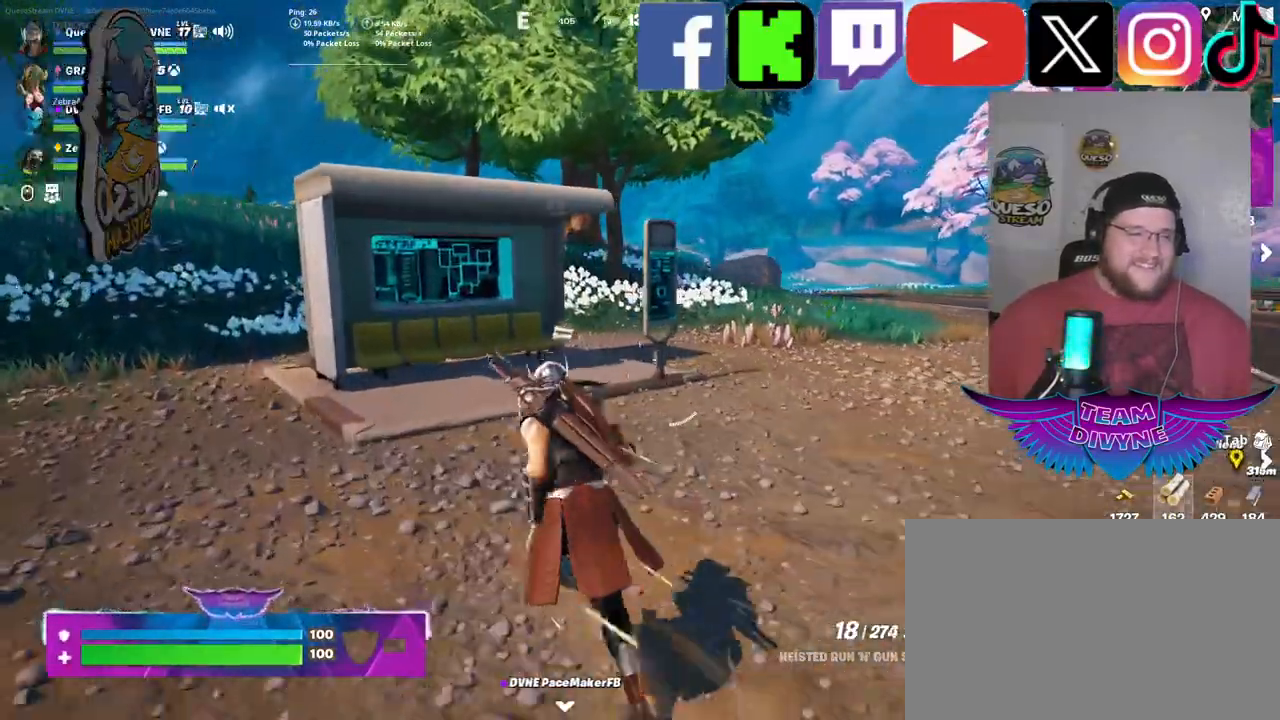
{"keys": ["w"], "mouse": [], "mouse_move": "still", "events": [[67, "a", "up"]]}
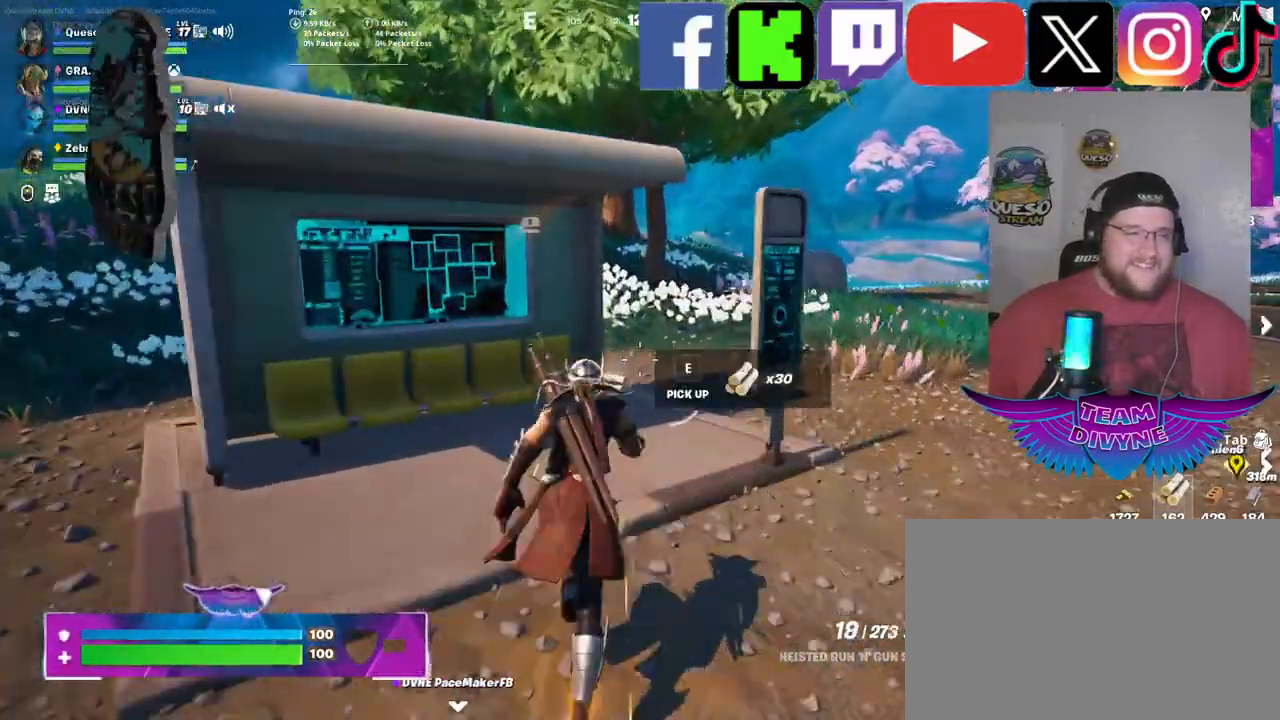
{"keys": ["w"], "mouse": [], "mouse_move": "right", "events": []}
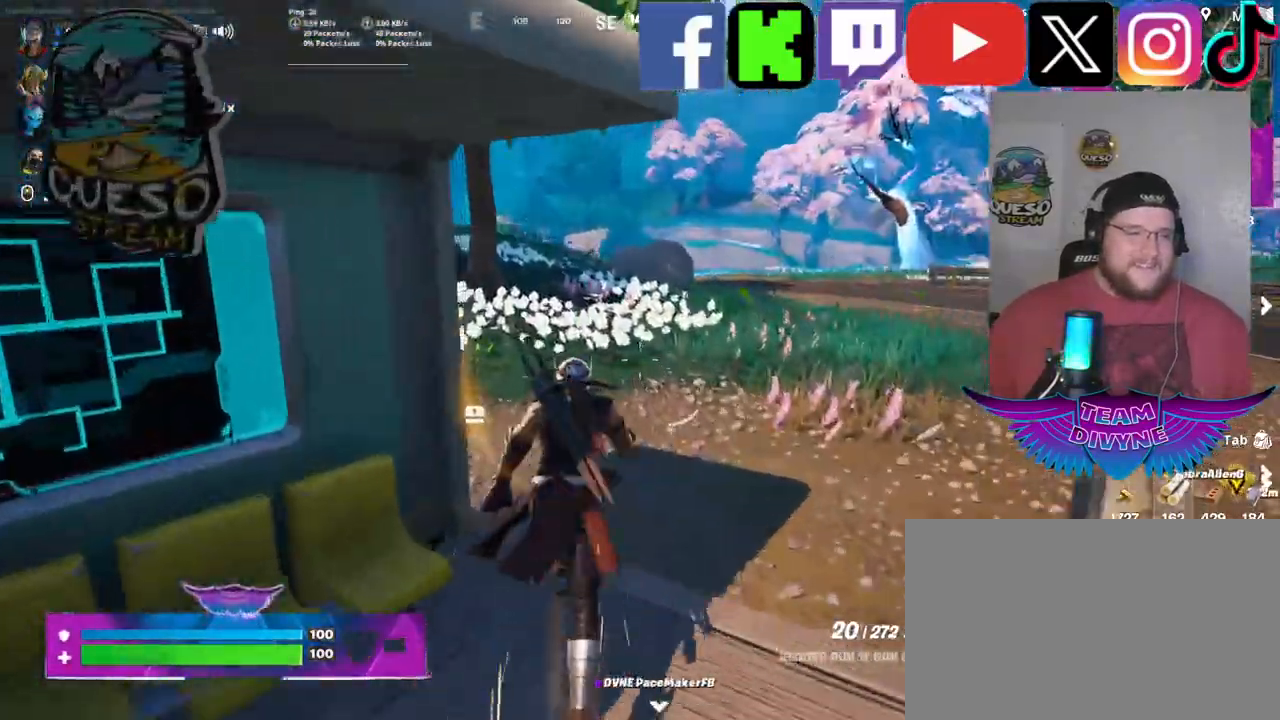
{"keys": ["w"], "mouse": [], "mouse_move": "left", "events": []}
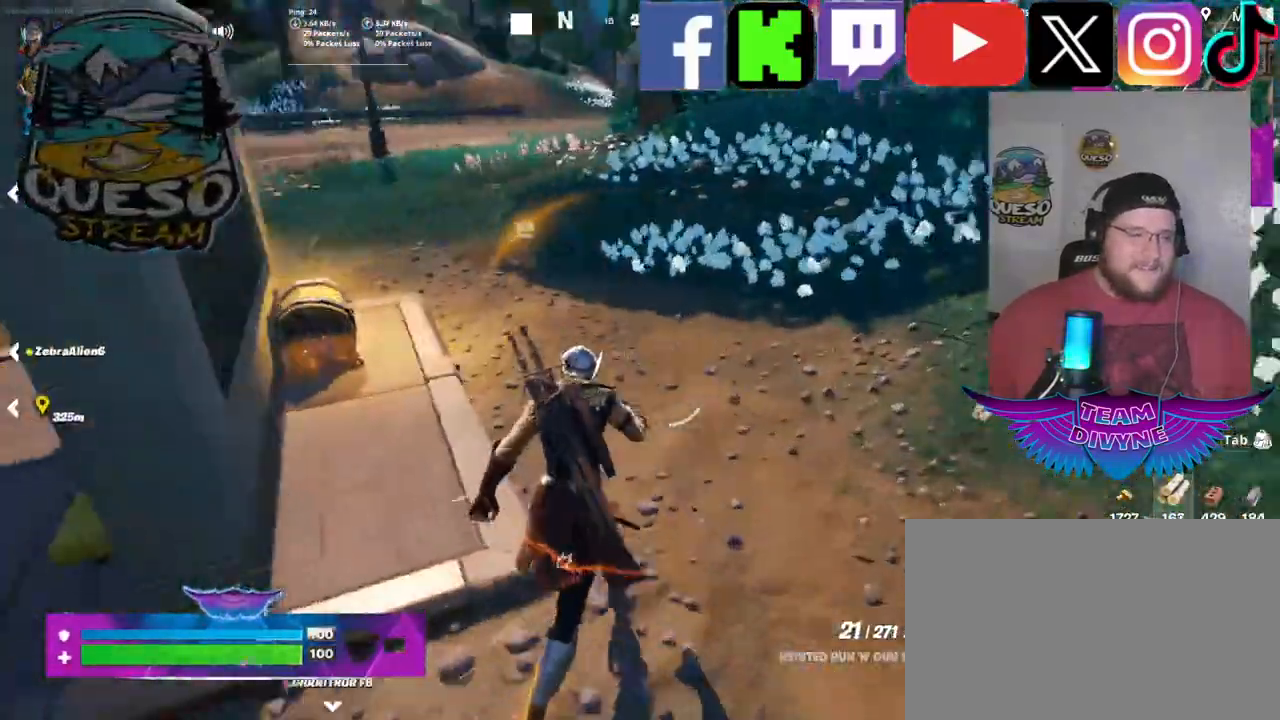
{"keys": ["w"], "mouse": [], "mouse_move": "still", "events": [[17, "w", "up"], [100, "w", "down"]]}
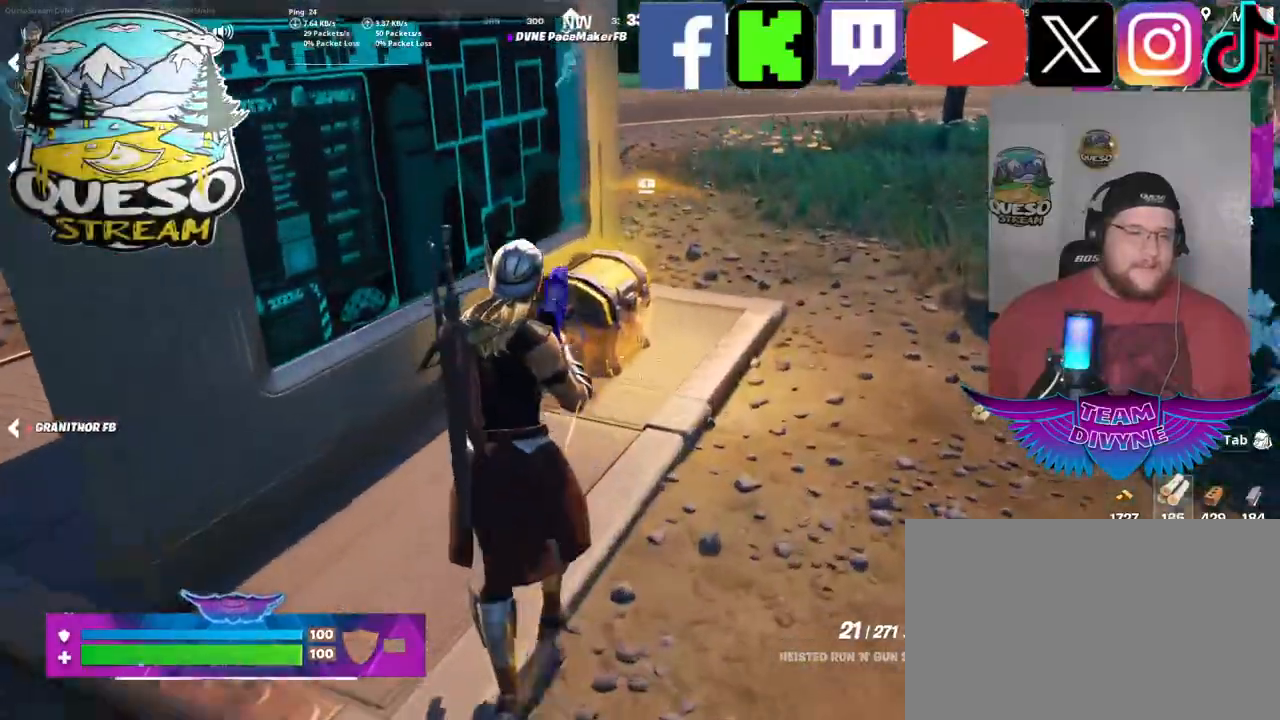
{"keys": [], "mouse": [], "mouse_move": "still", "events": [[67, "w", "up"], [167, "e", "down"], [317, "e", "up"]]}
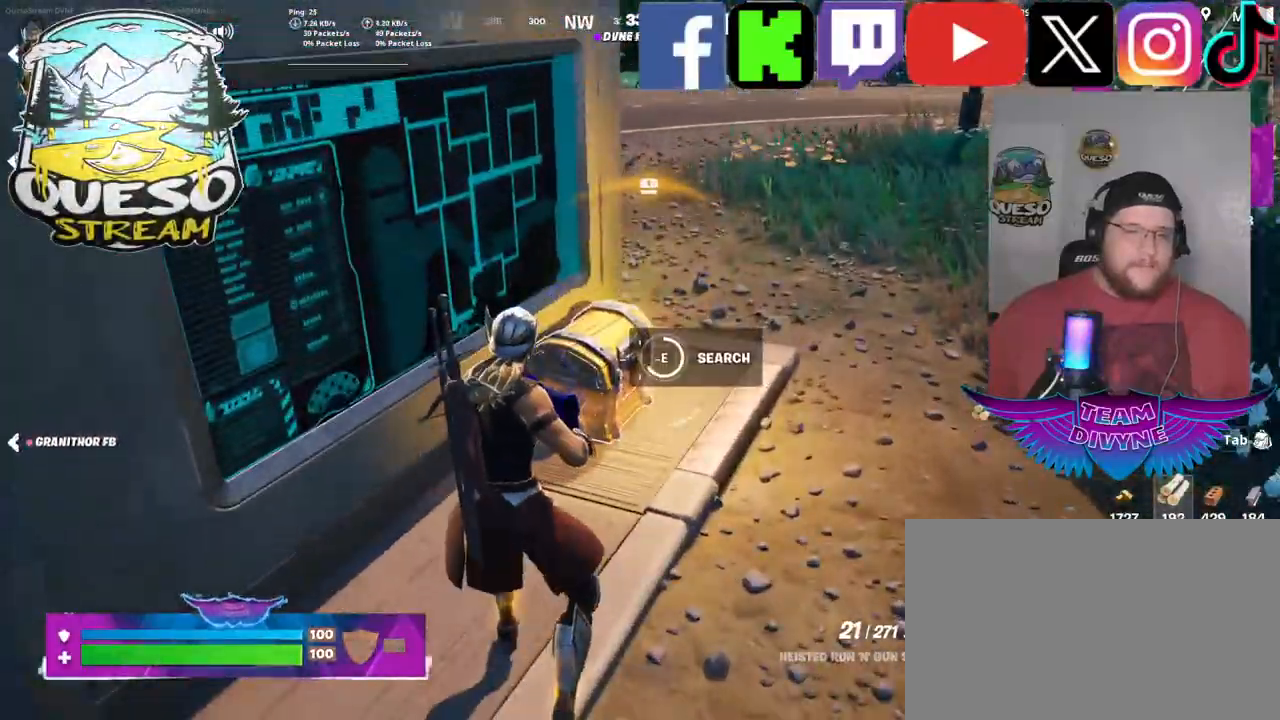
{"keys": [], "mouse": [], "mouse_move": "still", "events": []}
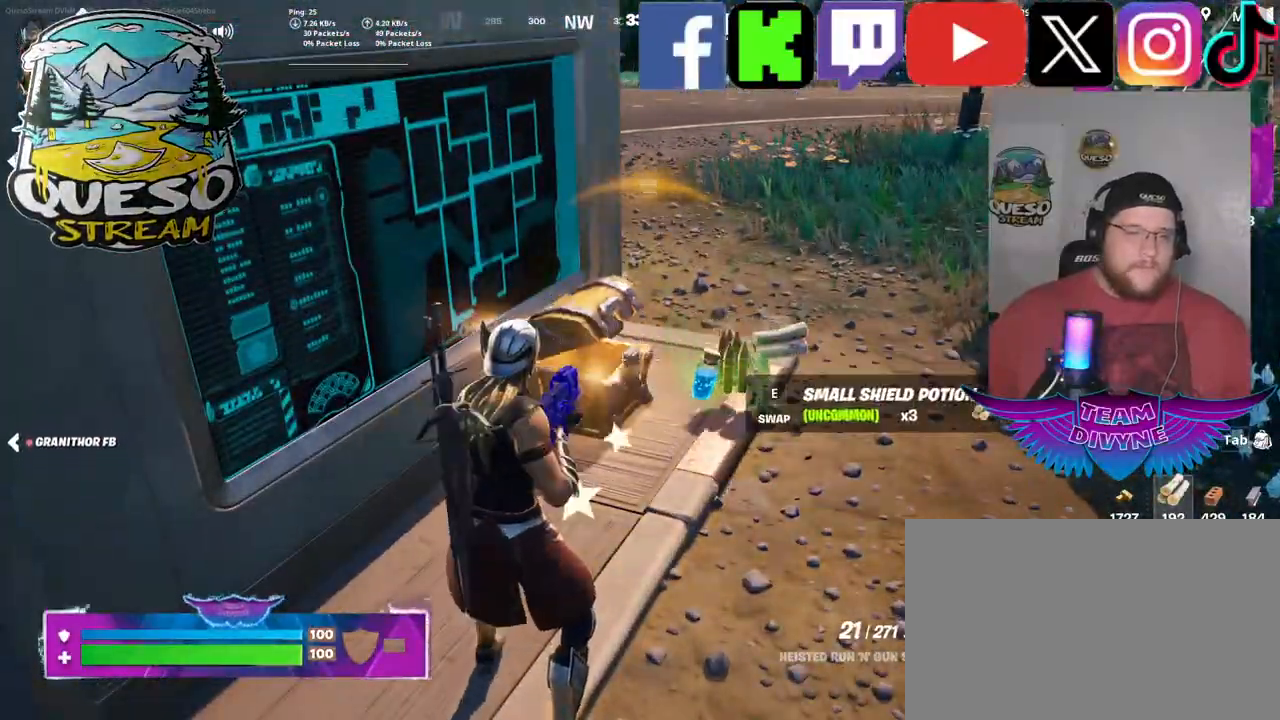
{"keys": ["w"], "mouse": [], "mouse_move": "still", "events": [[67, "w", "down"]]}
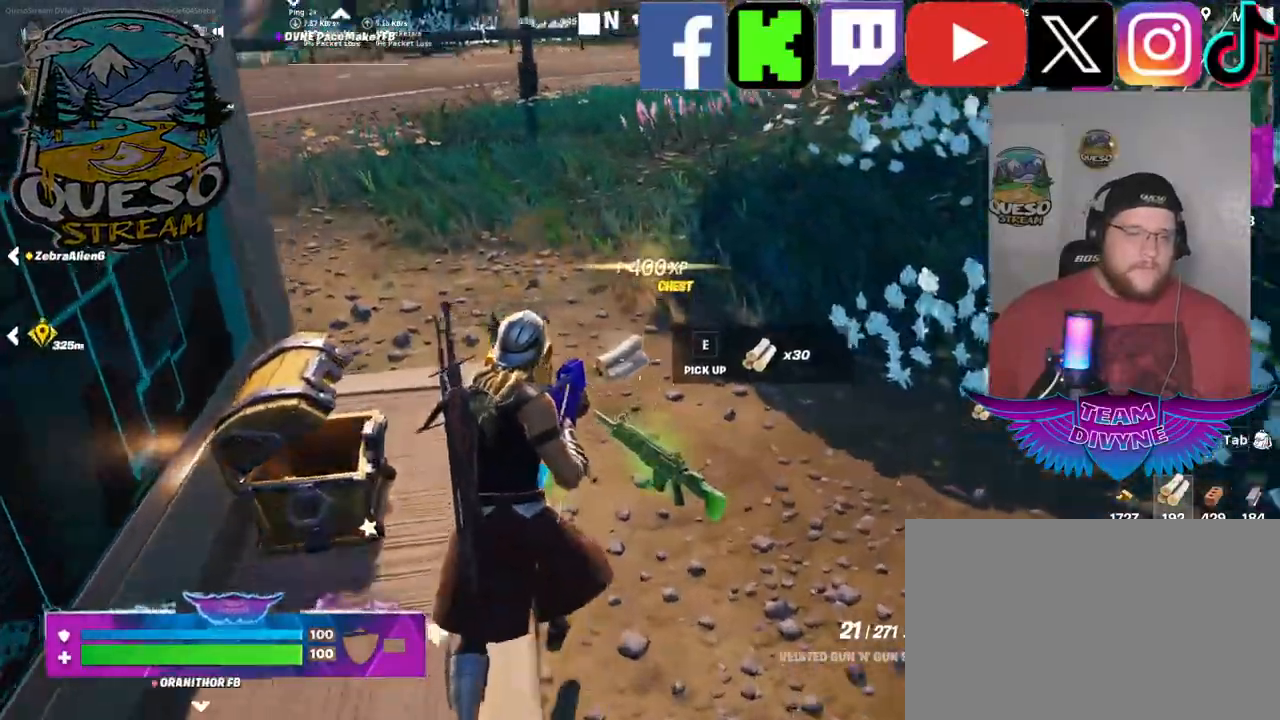
{"keys": ["w"], "mouse": [], "mouse_move": "up-right", "events": []}
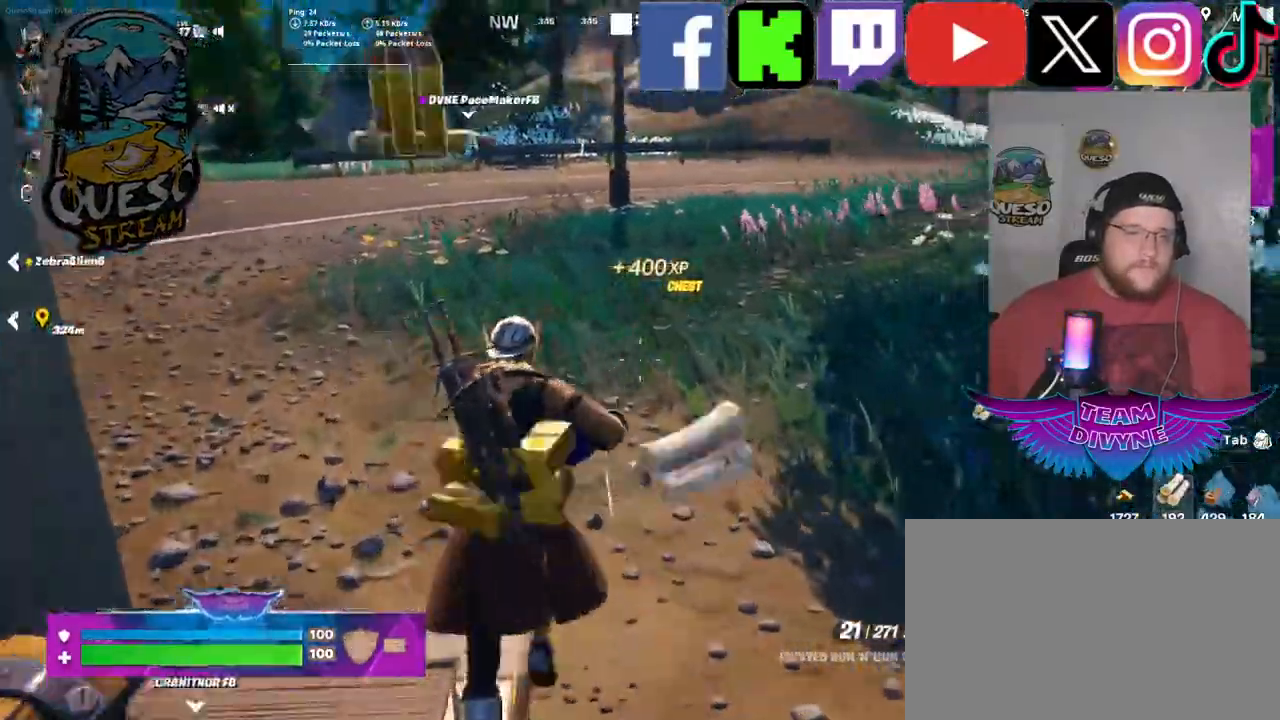
{"keys": ["w"], "mouse": [], "mouse_move": "right", "events": [[333, "w", "up"], [467, "w", "down"]]}
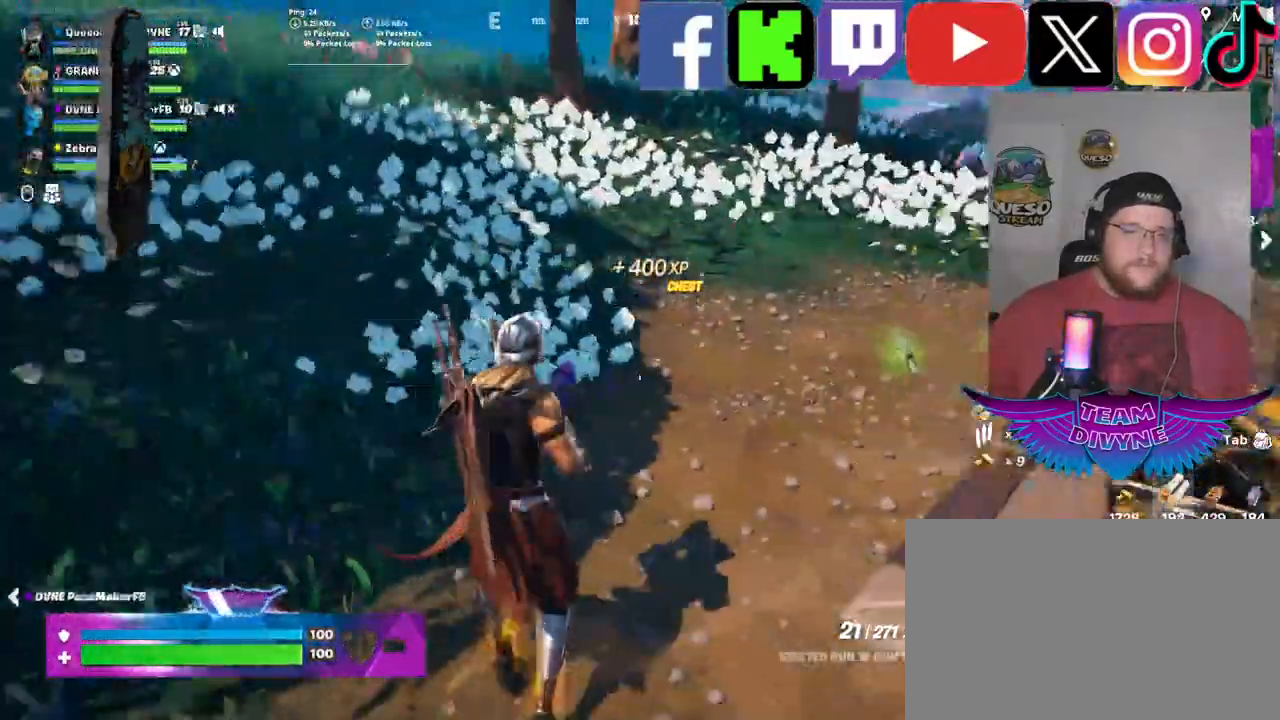
{"keys": ["w"], "mouse": [], "mouse_move": "up-right", "events": []}
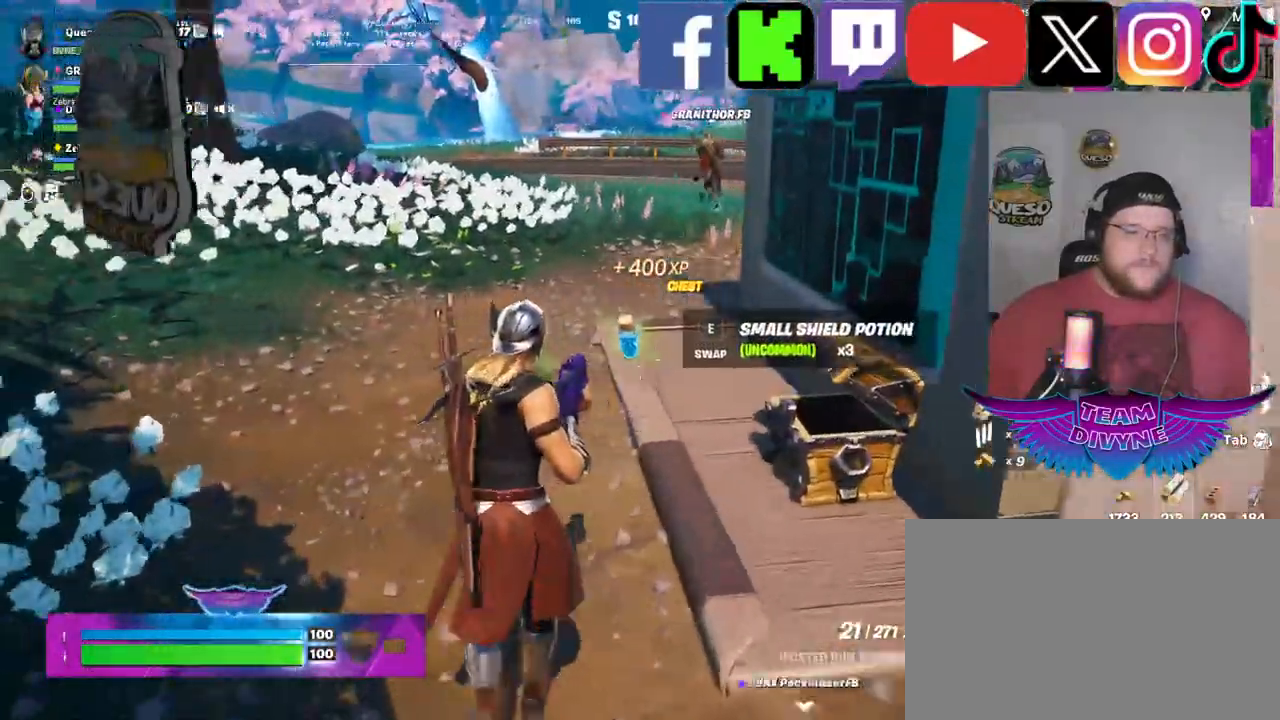
{"keys": ["w"], "mouse": [], "mouse_move": "left", "events": []}
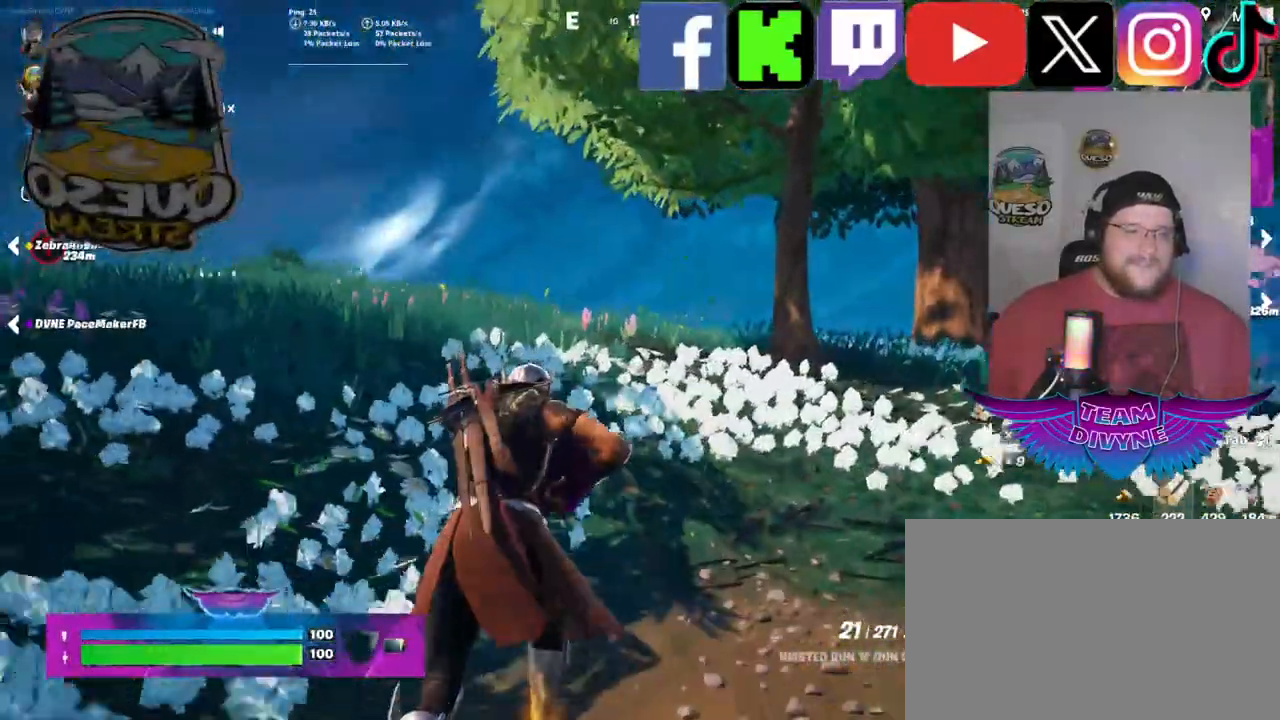
{"keys": ["w"], "mouse": [], "mouse_move": "down-left", "events": []}
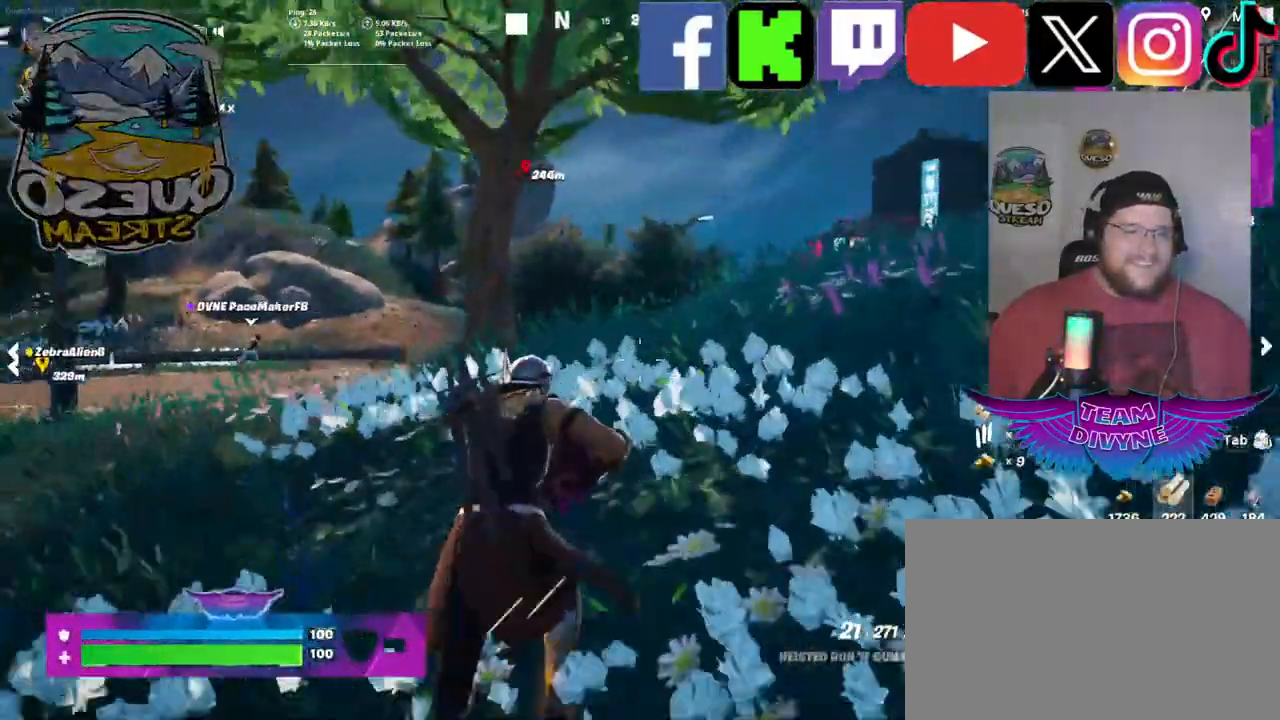
{"keys": ["w"], "mouse": [], "mouse_move": "up-right", "events": []}
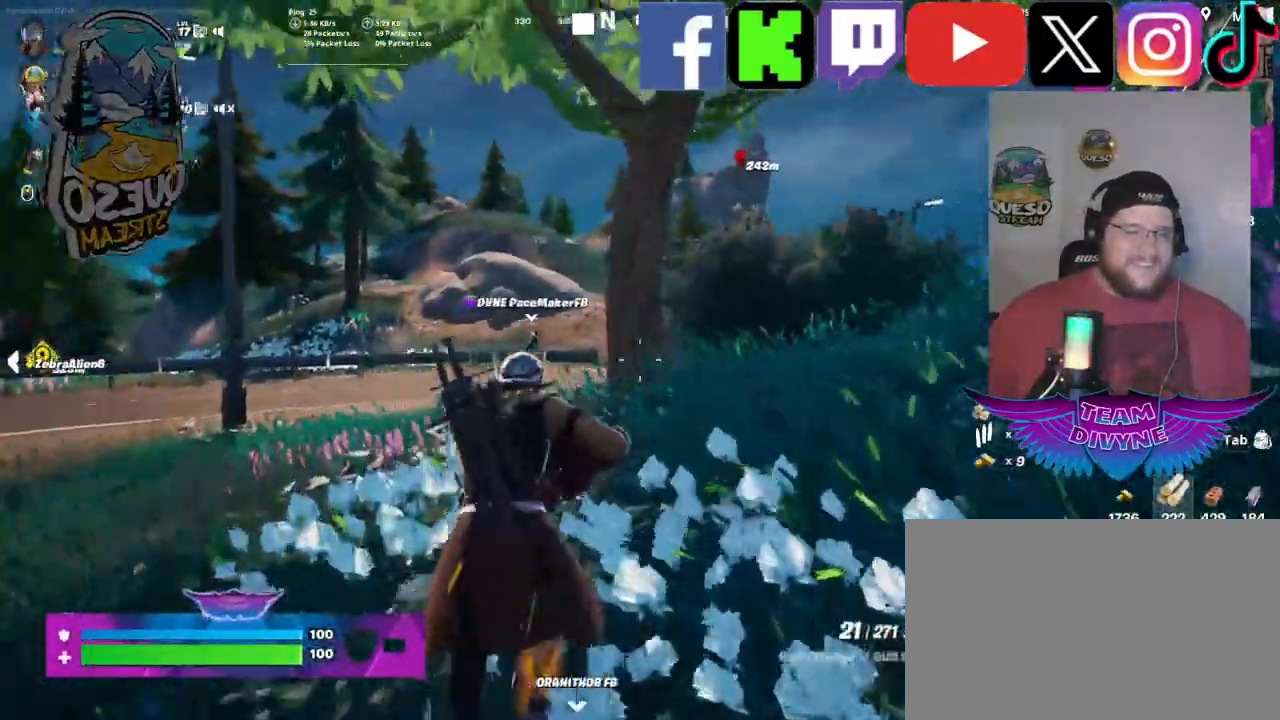
{"keys": ["w"], "mouse": [], "mouse_move": "still", "events": []}
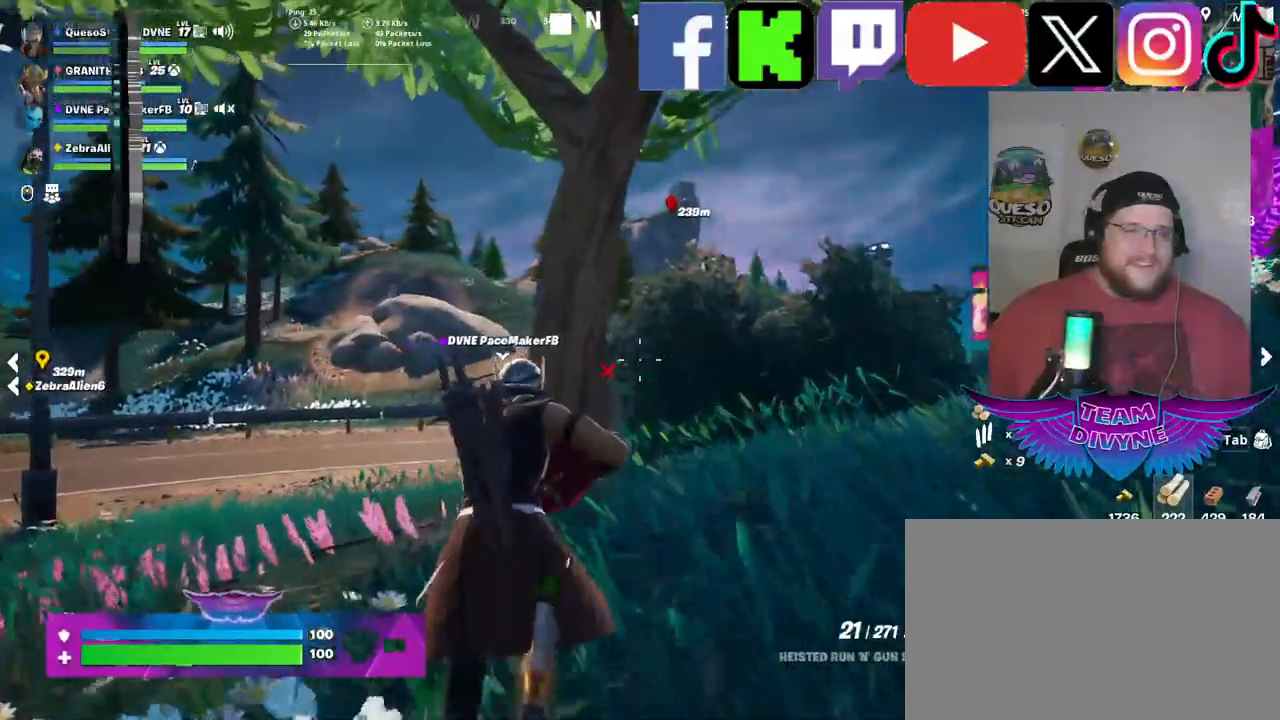
{"keys": ["a", "w"], "mouse": [], "mouse_move": "still", "events": [[233, "a", "down"]]}